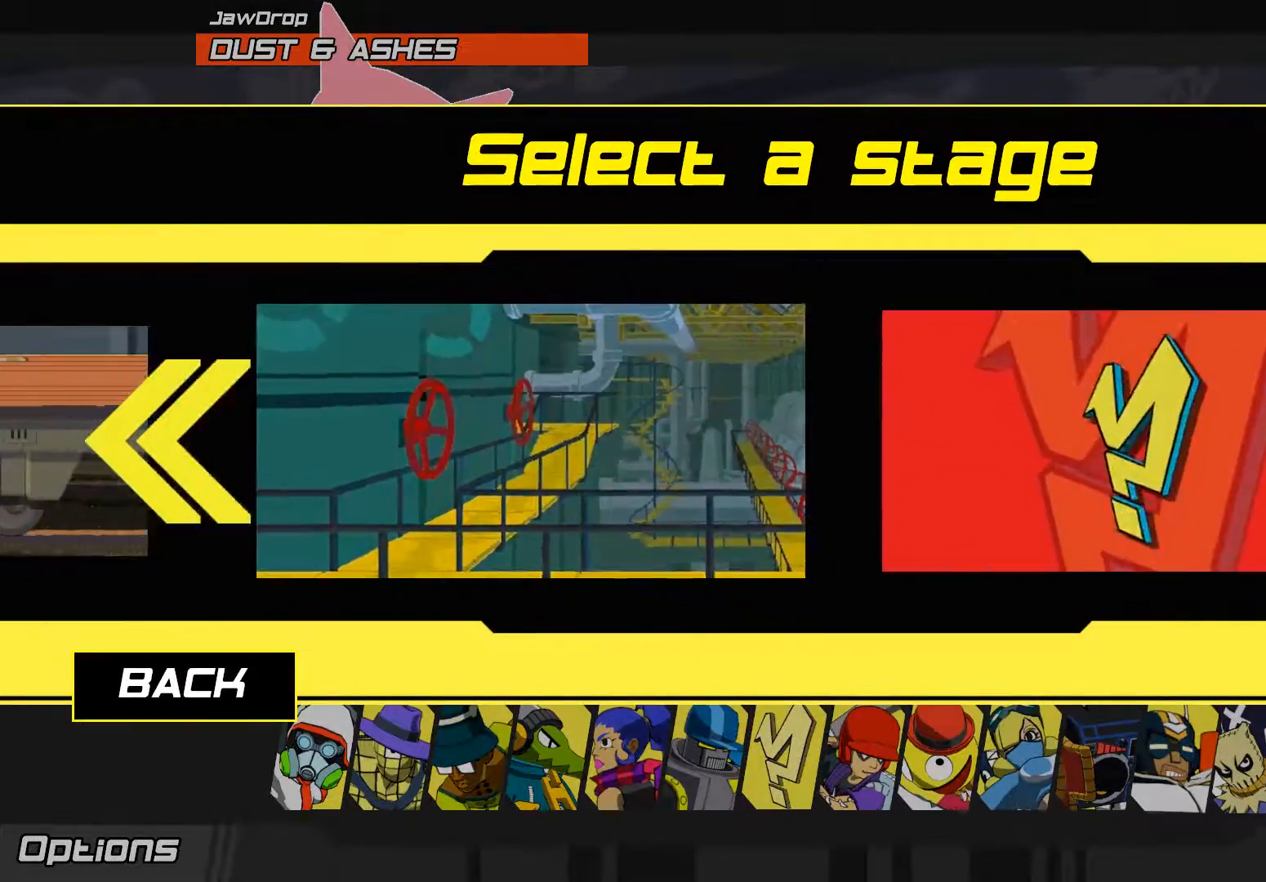
Gameplay with a controller (Xbox layout); each line is a JSON object with the inputs held at the frame after it (dt_ms = milliseconds from this image to that frame). "events" lists button and stick changes between this image and that frame as [ms after this image, input, new state], when the widget could be followed in between.
{"dt_ms": 1000, "buttons": [], "left_stick": "center", "right_stick": "center"}
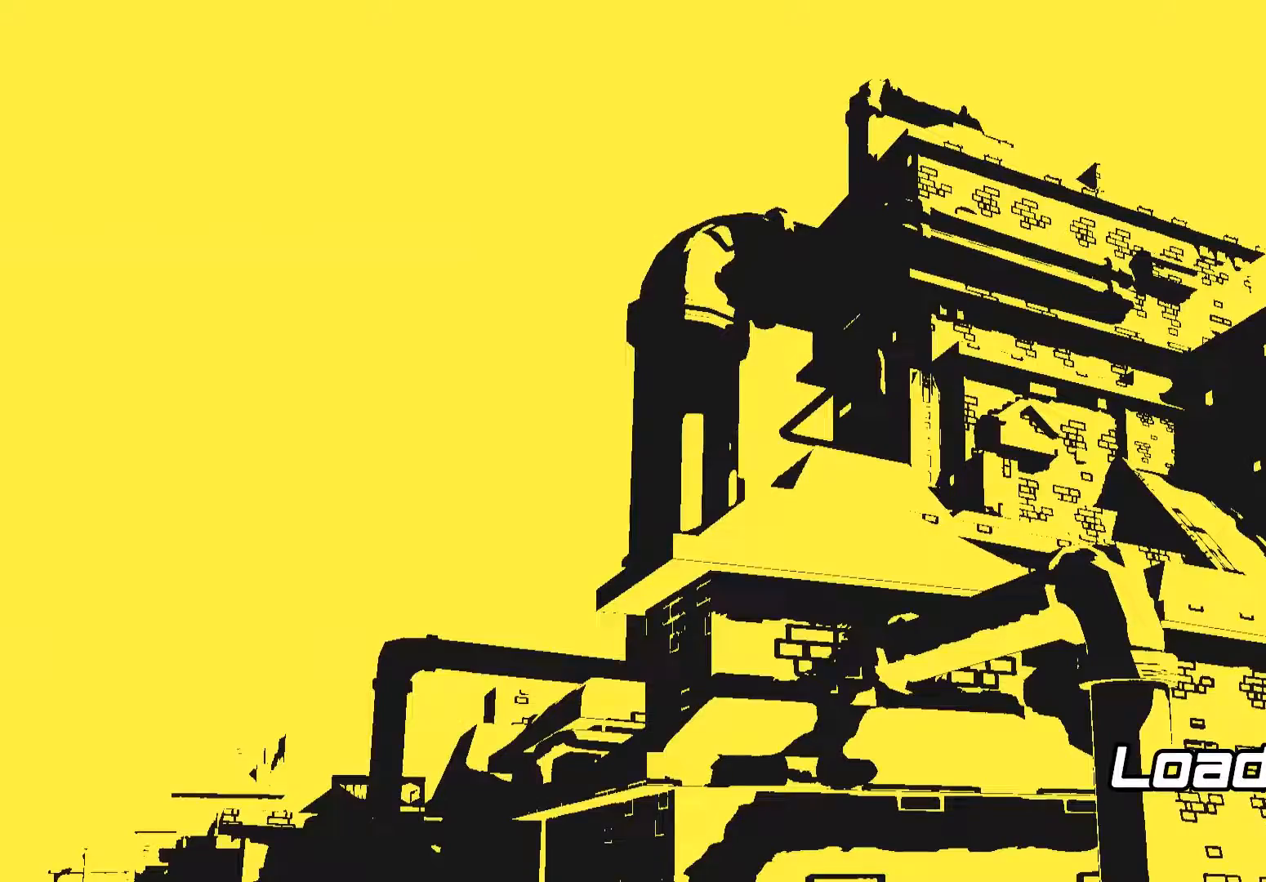
{"dt_ms": 500, "buttons": [], "left_stick": "center", "right_stick": "center", "events": [[300, "START", "down"], [400, "START", "up"]]}
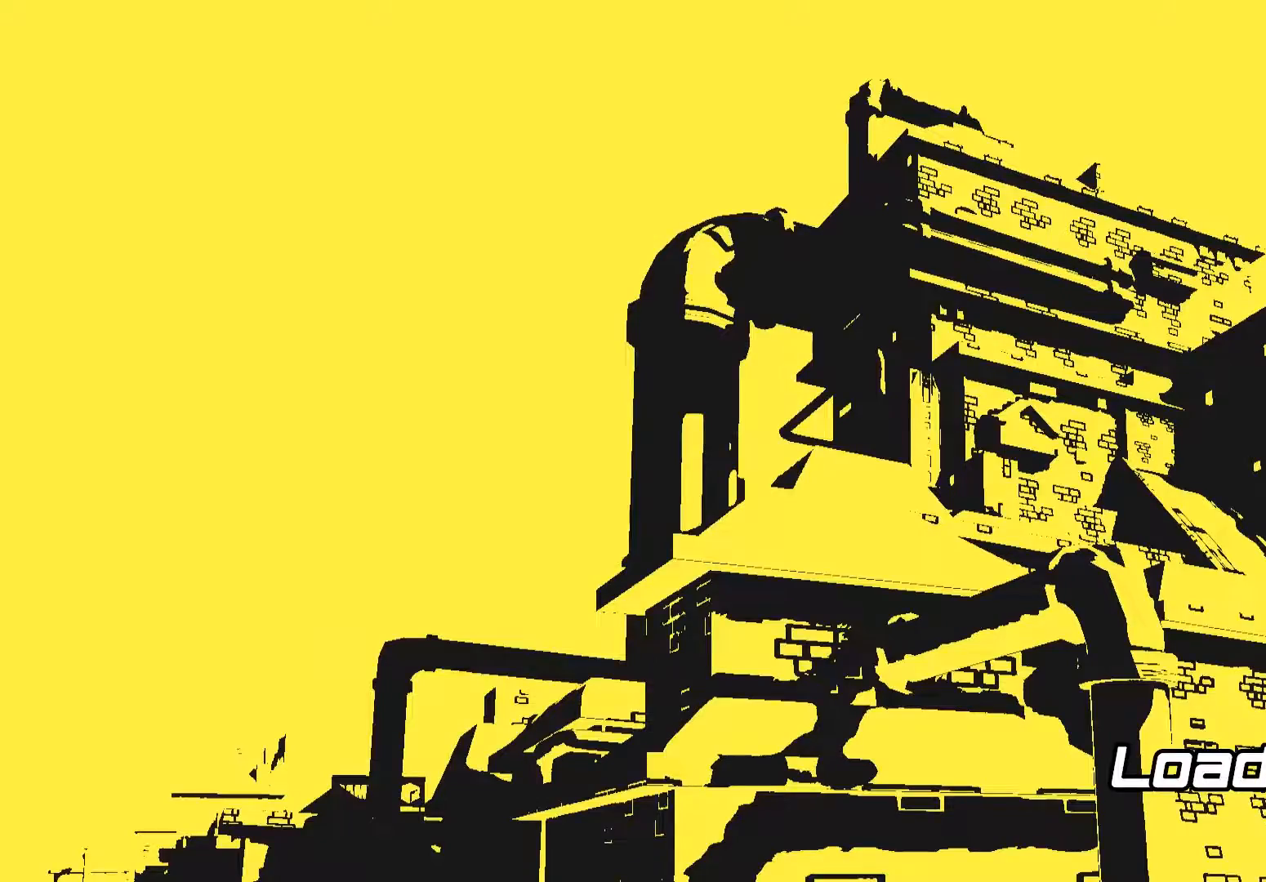
{"dt_ms": 500, "buttons": ["START"], "left_stick": "center", "right_stick": "center", "events": [[117, "START", "down"], [250, "START", "up"], [350, "START", "down"]]}
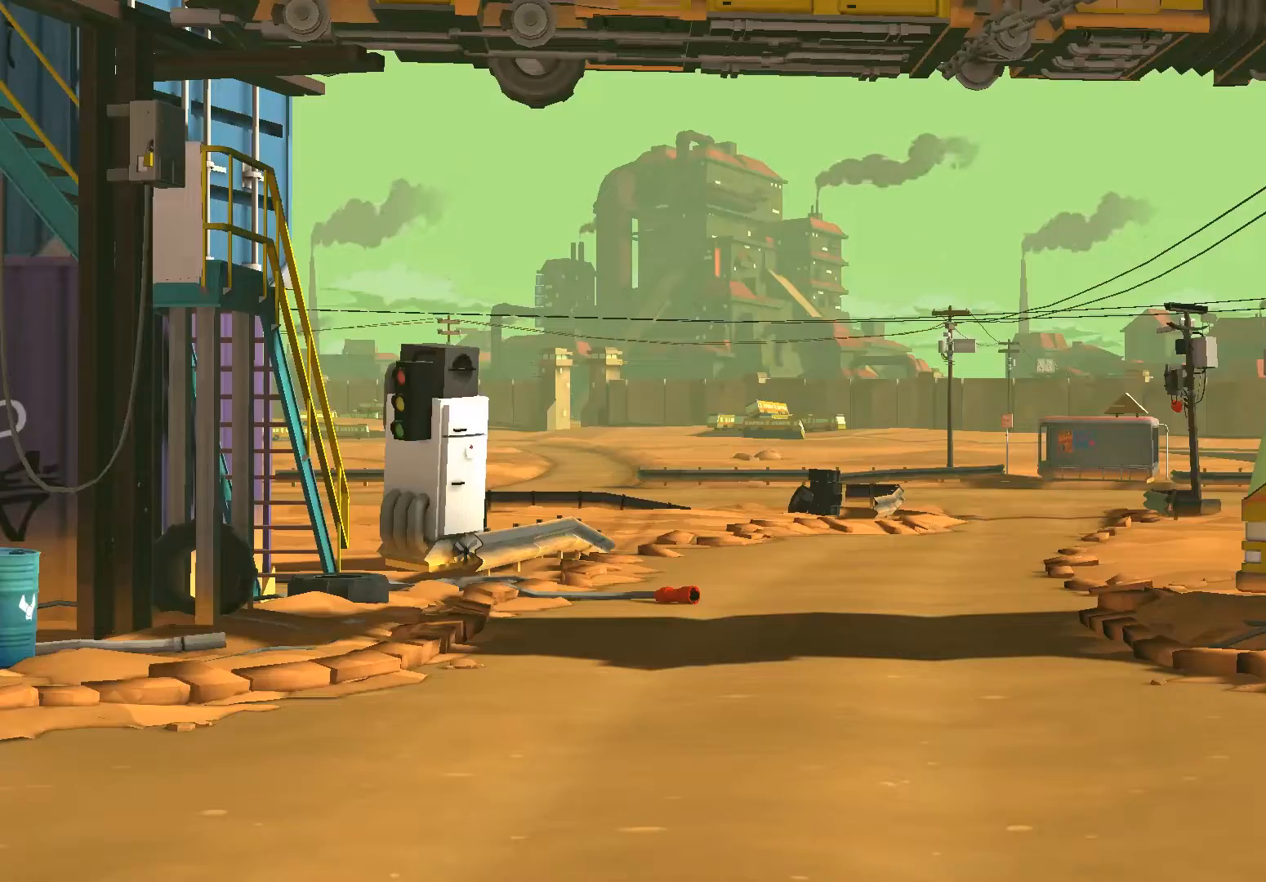
{"dt_ms": 500, "buttons": ["A"], "left_stick": "right", "right_stick": "center", "events": [[17, "START", "up"], [150, "A", "down"], [283, "A", "up"], [317, "left_stick", "right"], [383, "A", "down"]]}
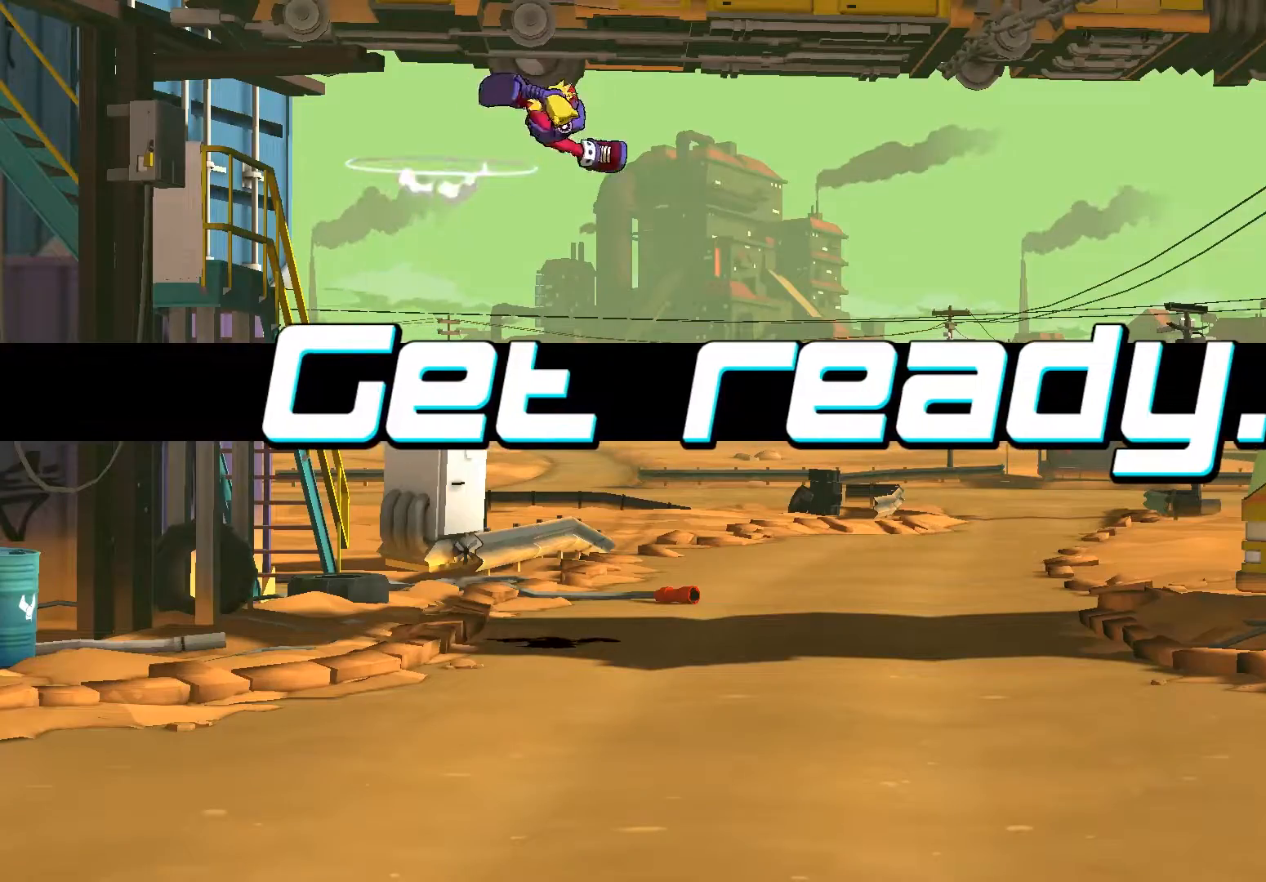
{"dt_ms": 500, "buttons": ["A"], "left_stick": "right", "right_stick": "center", "events": []}
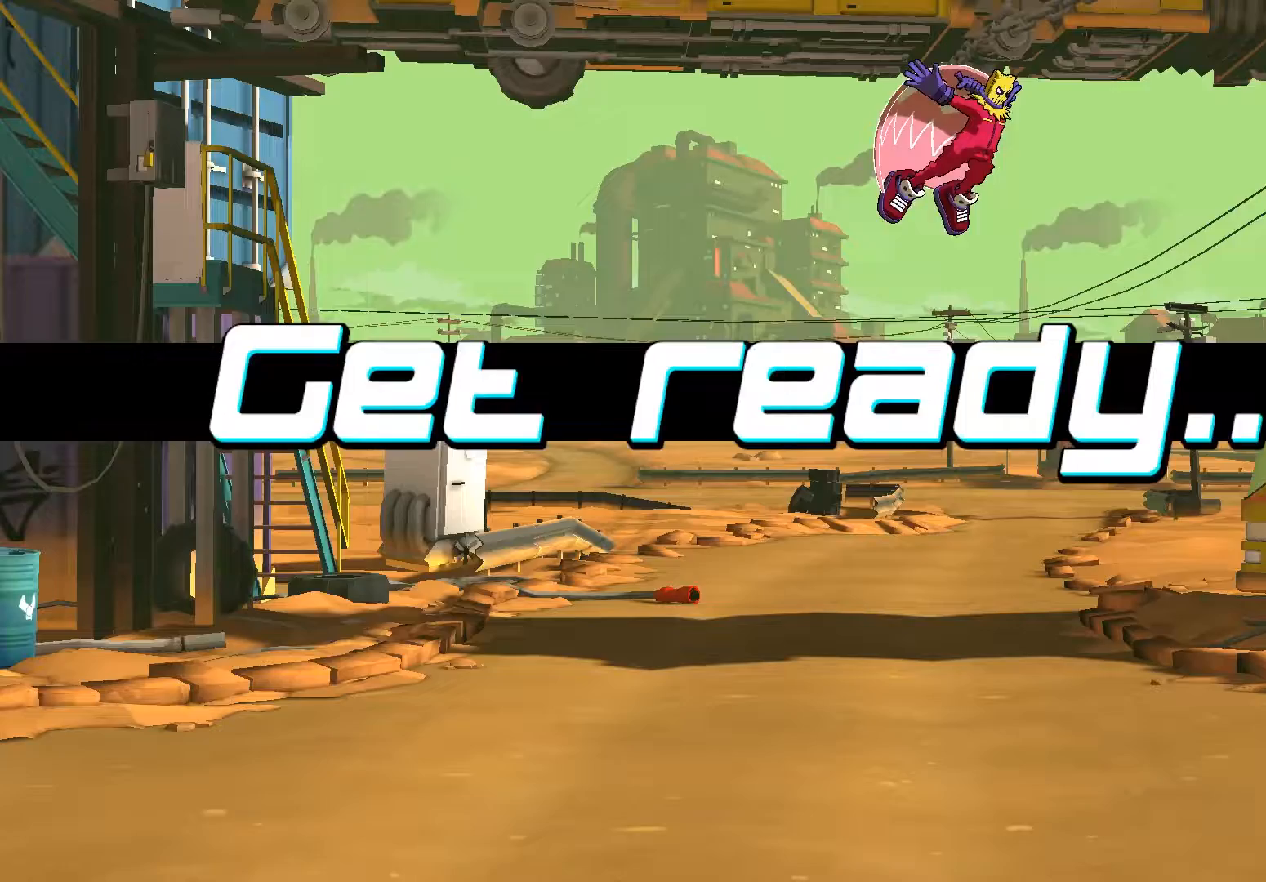
{"dt_ms": 500, "buttons": [], "left_stick": "down", "right_stick": "center", "events": [[317, "A", "up"], [317, "left_stick", "up-left"], [417, "left_stick", "down"]]}
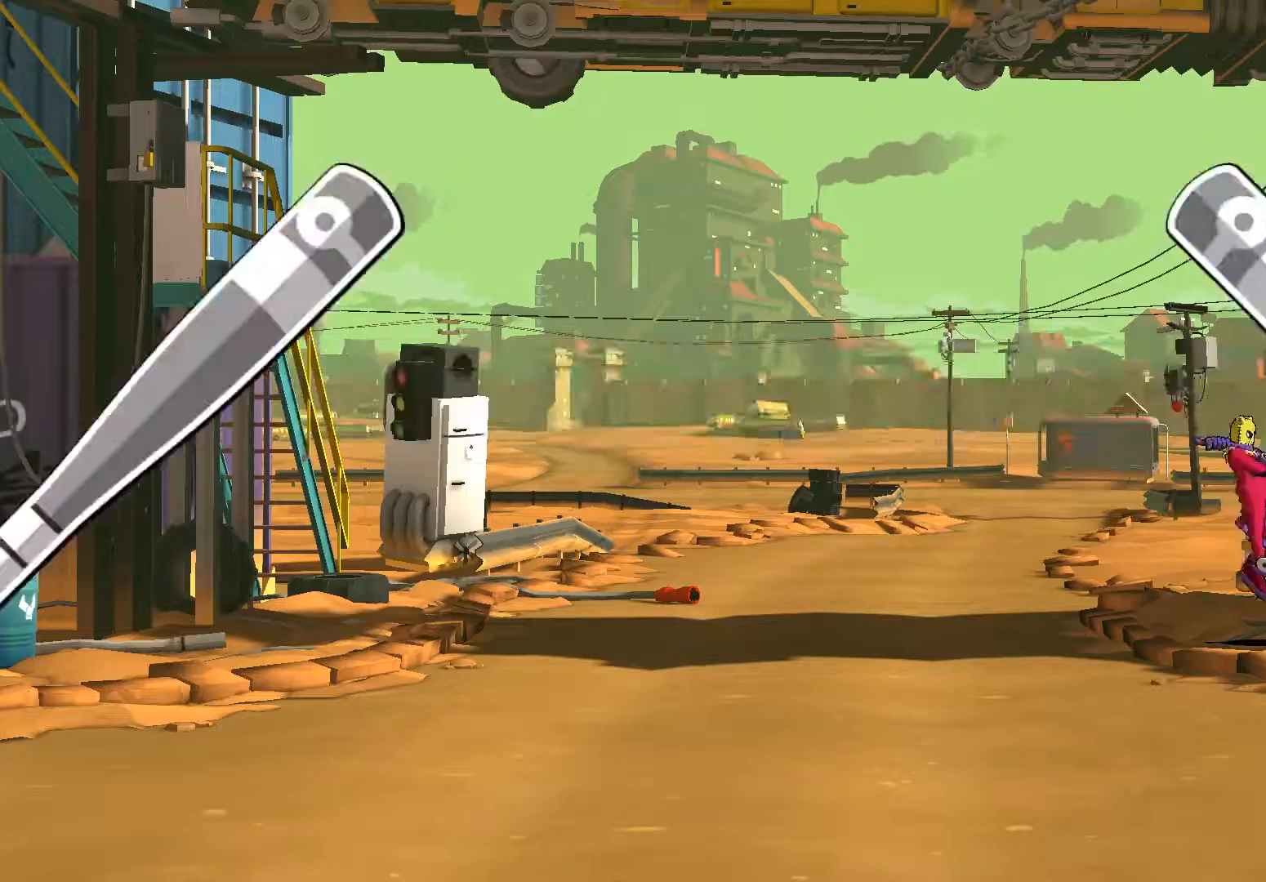
{"dt_ms": 500, "buttons": [], "left_stick": "left", "right_stick": "center", "events": [[83, "left_stick", "left"]]}
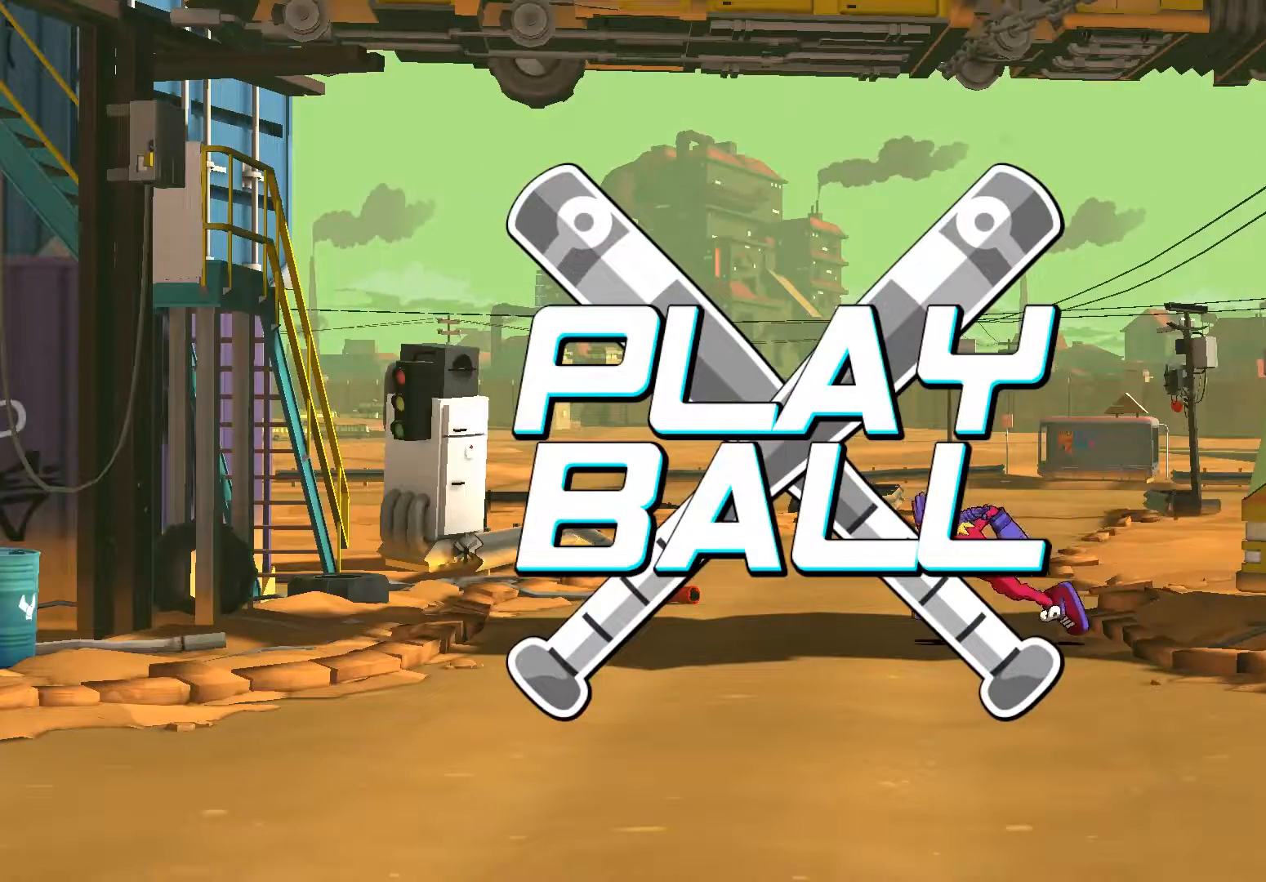
{"dt_ms": 500, "buttons": [], "left_stick": "center", "right_stick": "center", "events": [[150, "left_stick", "right"], [233, "R3", "down"], [233, "left_stick", "center"], [233, "right_stick", "up-left"], [333, "R3", "up"], [350, "right_stick", "center"]]}
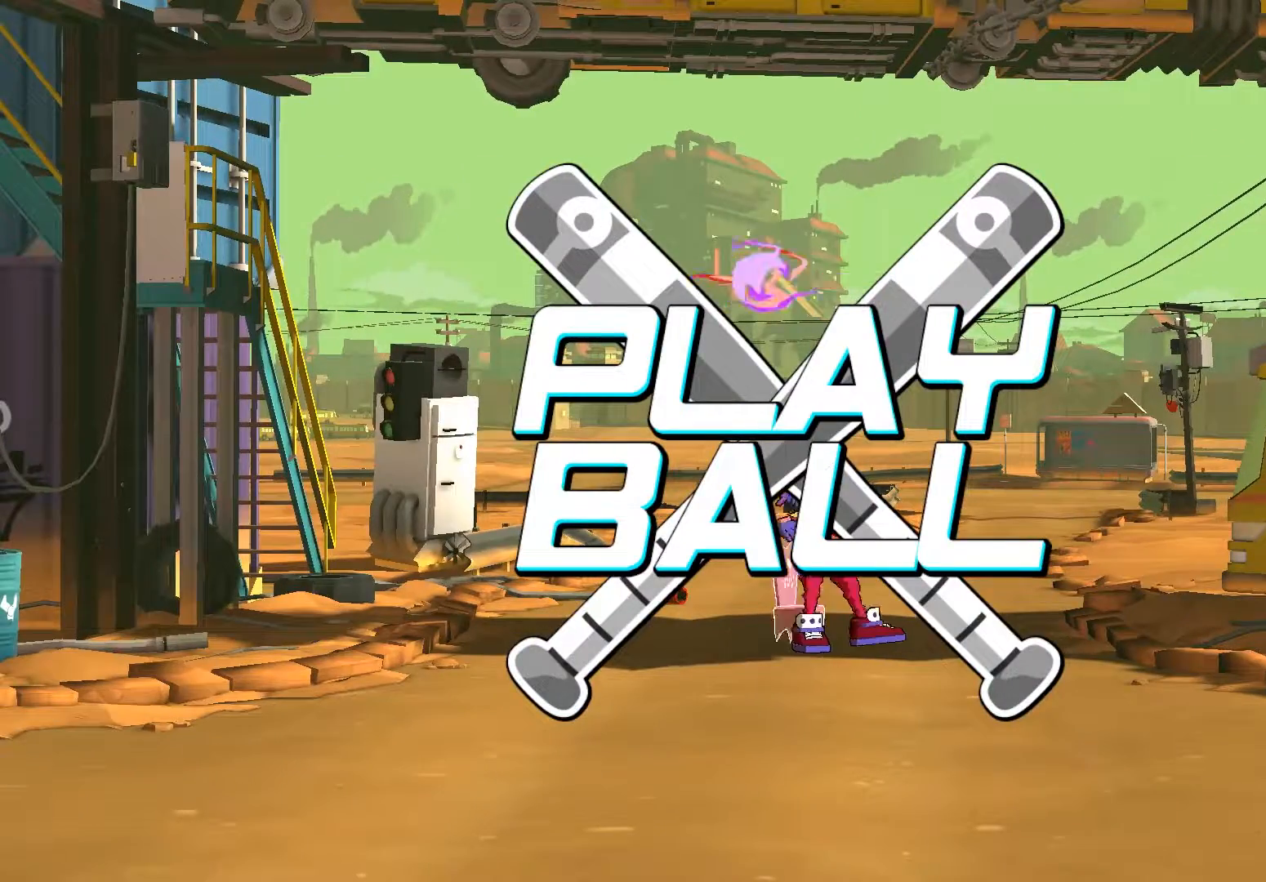
{"dt_ms": 500, "buttons": [], "left_stick": "center", "right_stick": "center", "events": []}
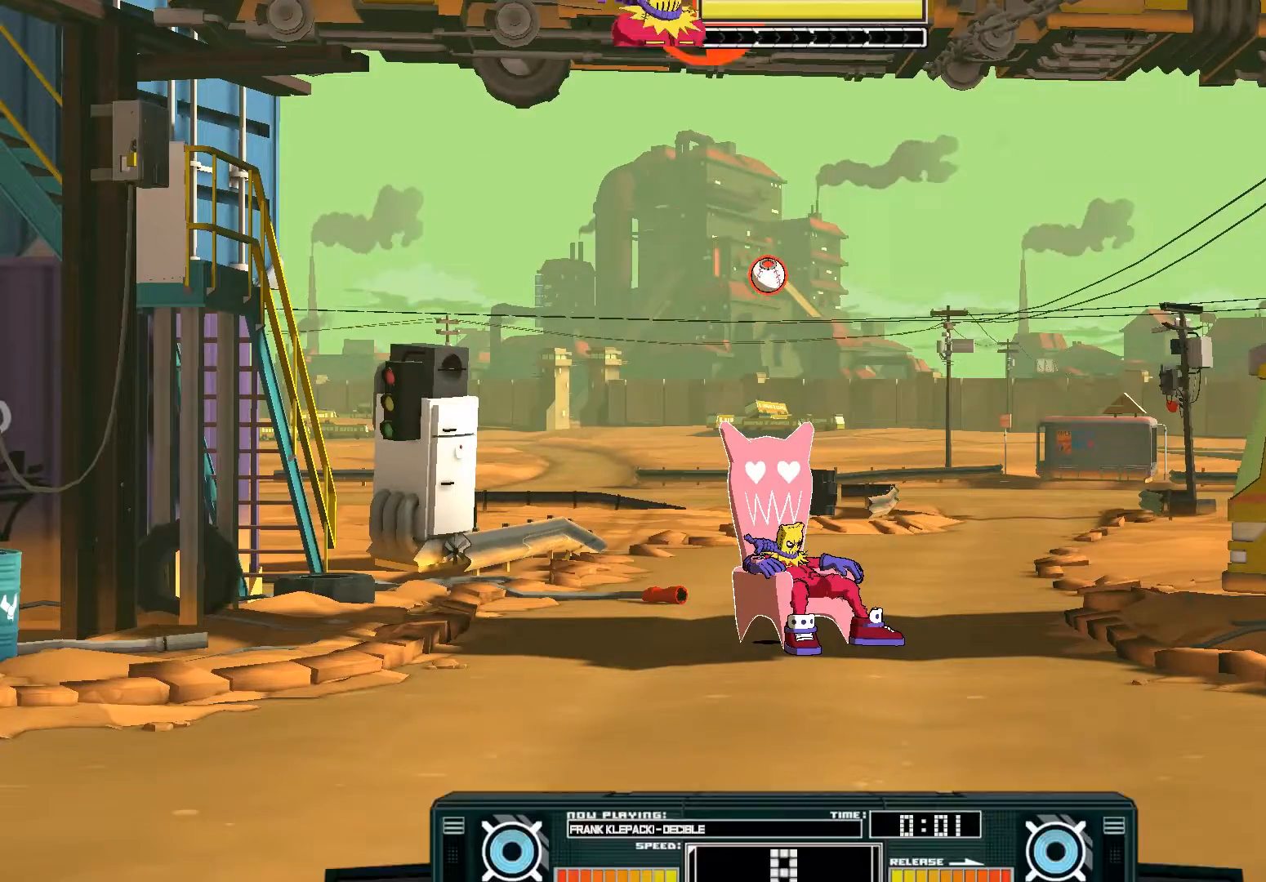
{"dt_ms": 500, "buttons": [], "left_stick": "center", "right_stick": "center", "events": []}
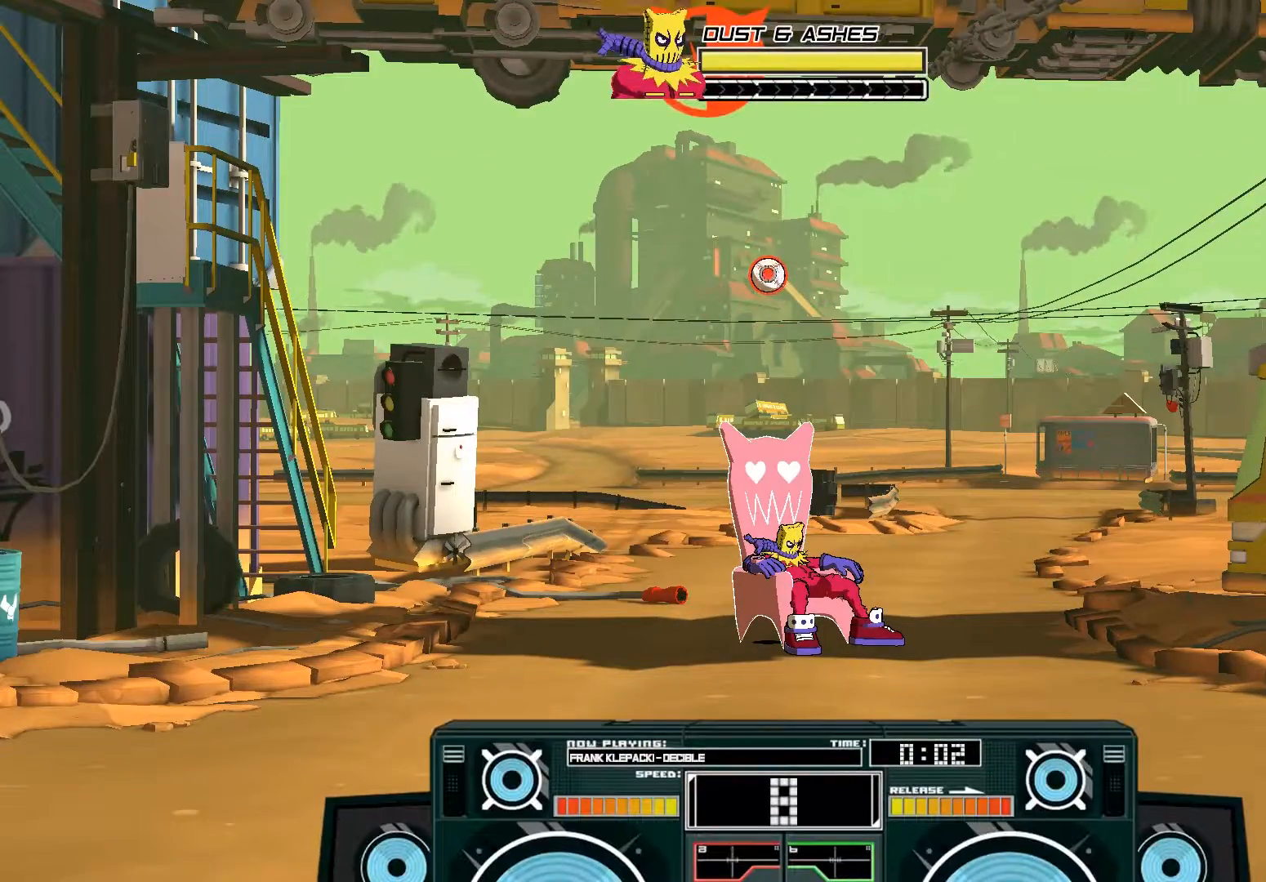
{"dt_ms": 500, "buttons": [], "left_stick": "left", "right_stick": "center", "events": [[450, "left_stick", "left"]]}
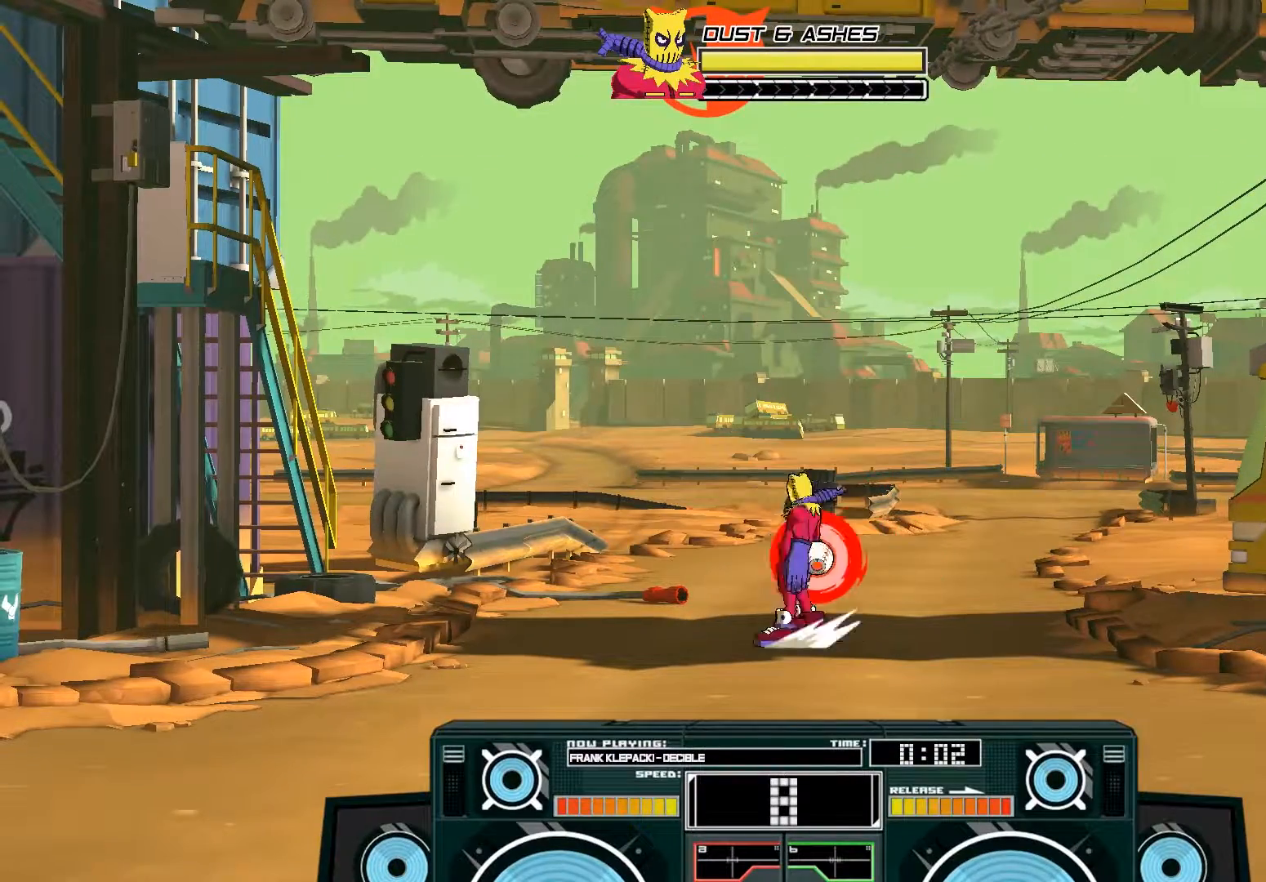
{"dt_ms": 500, "buttons": ["A", "X"], "left_stick": "left", "right_stick": "center", "events": [[17, "left_stick", "center"], [133, "A", "down"], [133, "B", "down"], [317, "B", "up"], [433, "X", "down"], [450, "left_stick", "left"]]}
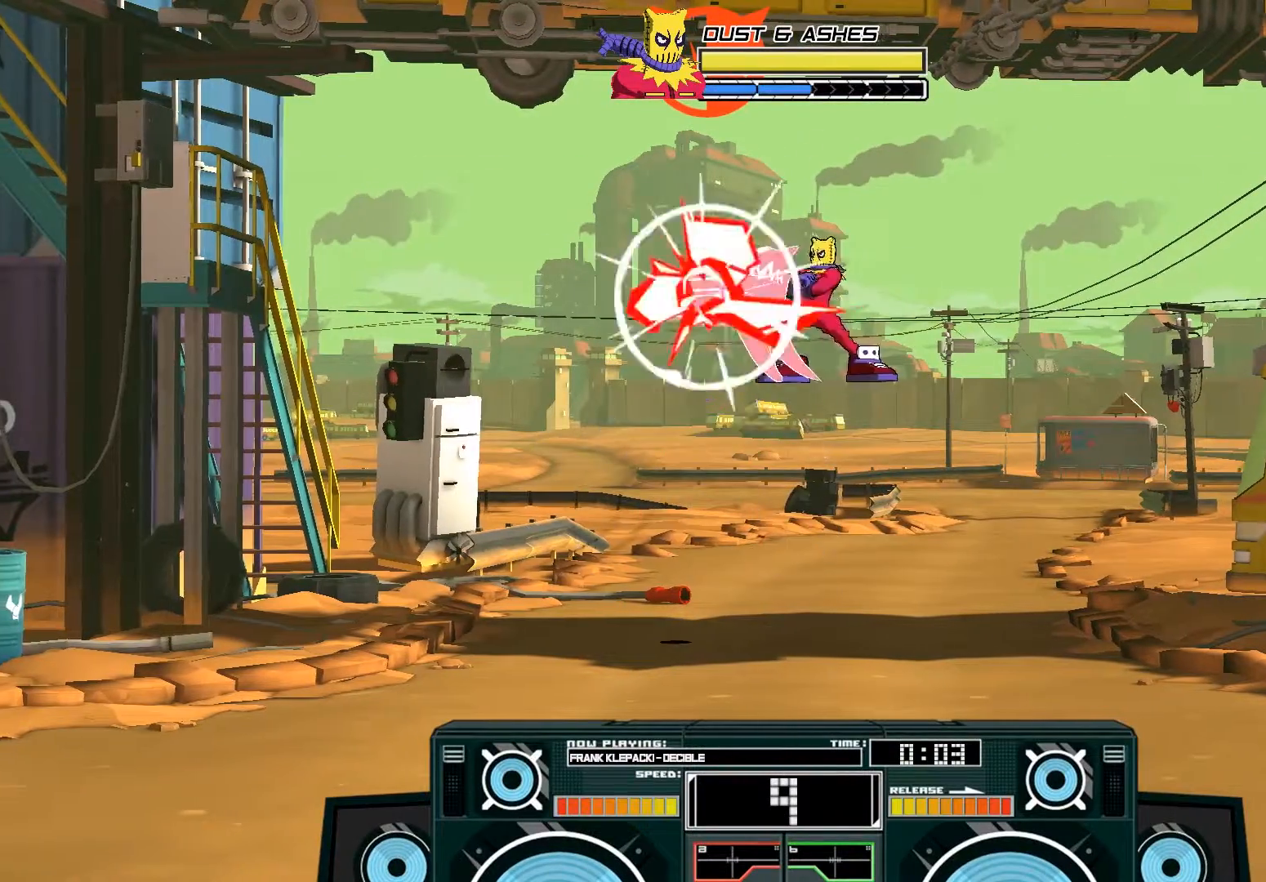
{"dt_ms": 500, "buttons": ["A"], "left_stick": "down-right", "right_stick": "center", "events": [[83, "X", "up"], [117, "A", "up"], [117, "left_stick", "center"], [233, "B", "down"], [233, "left_stick", "down"], [350, "B", "up"], [500, "A", "down"], [500, "left_stick", "down-right"]]}
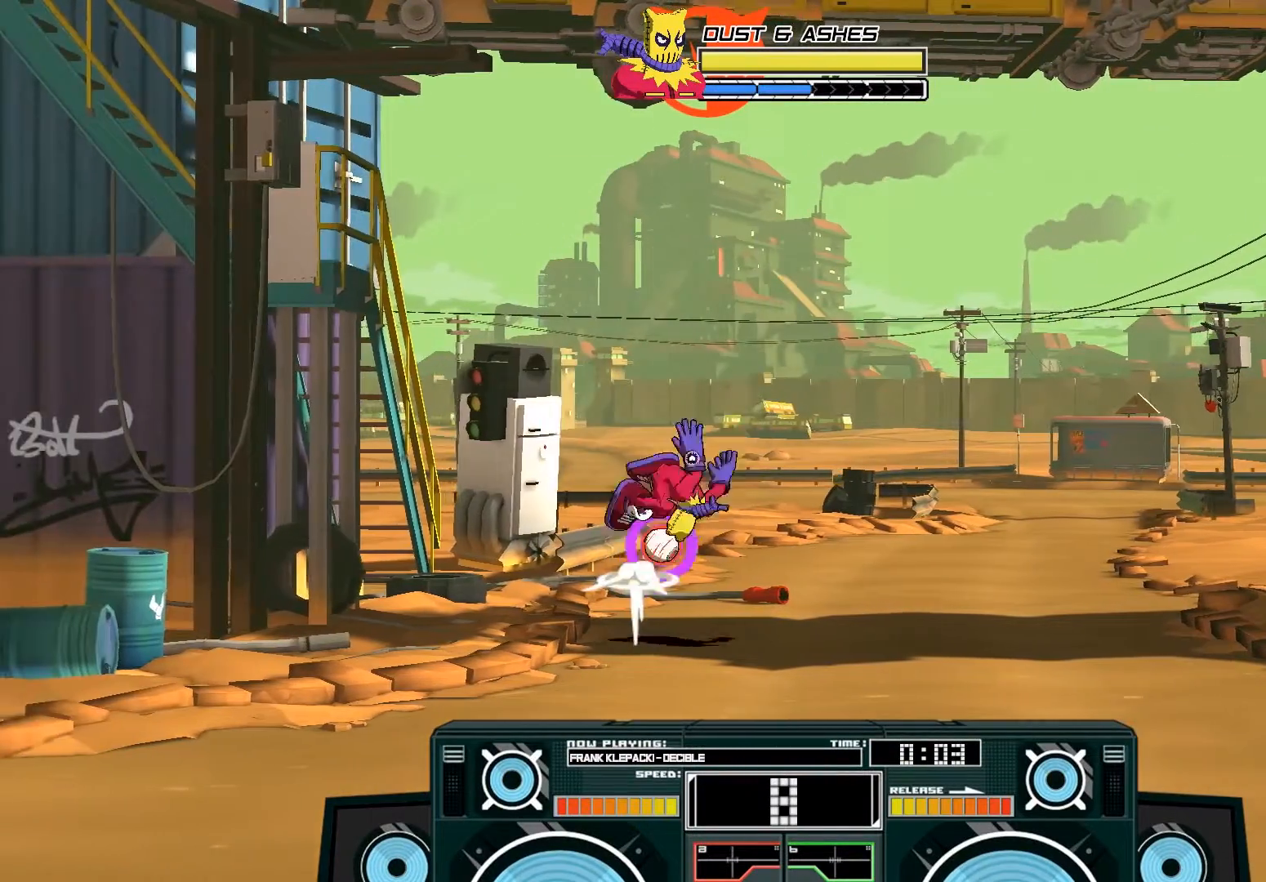
{"dt_ms": 500, "buttons": [], "left_stick": "up-right", "right_stick": "center", "events": [[50, "X", "down"], [150, "X", "up"], [217, "left_stick", "right"], [383, "left_stick", "up-right"], [500, "A", "up"]]}
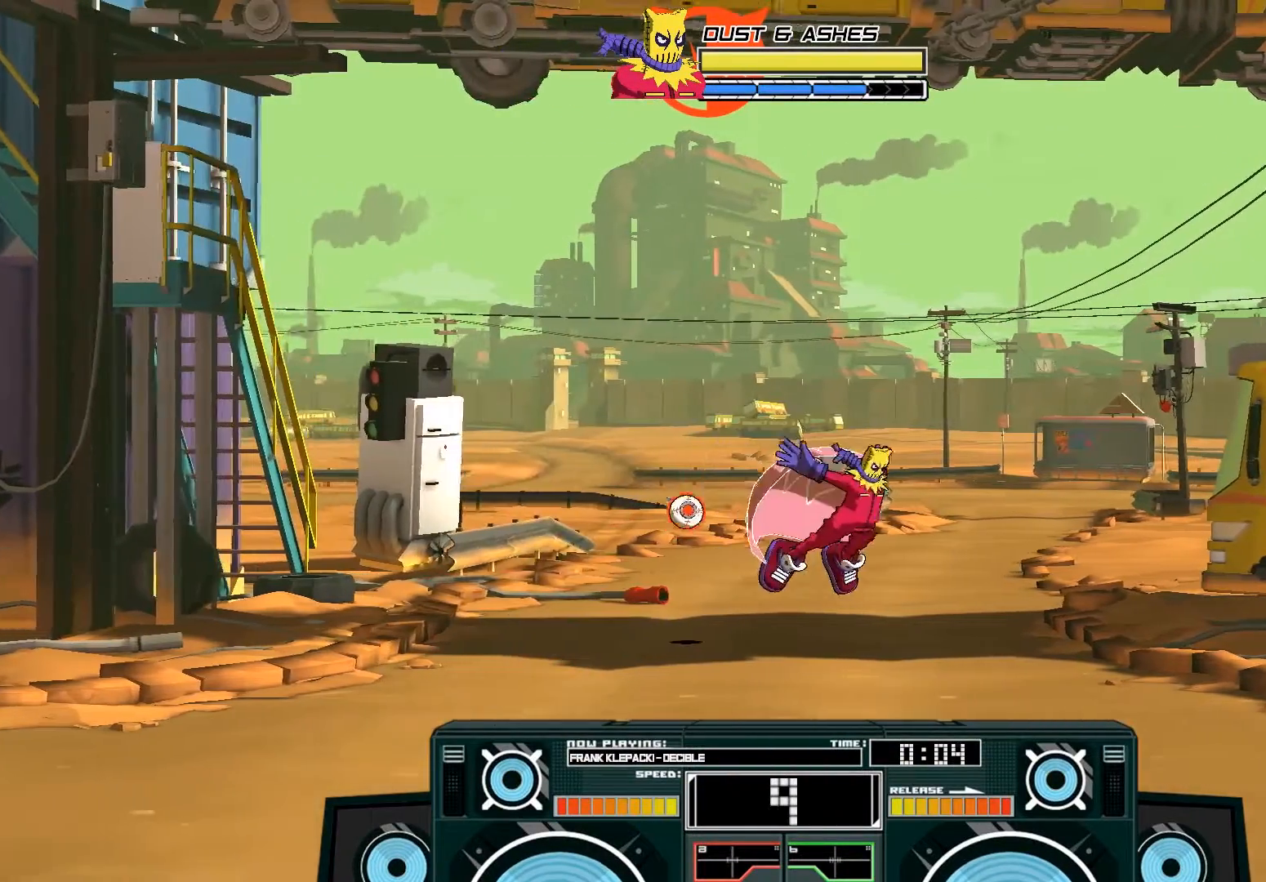
{"dt_ms": 500, "buttons": [], "left_stick": "center", "right_stick": "center", "events": [[33, "left_stick", "left"], [150, "left_stick", "center"]]}
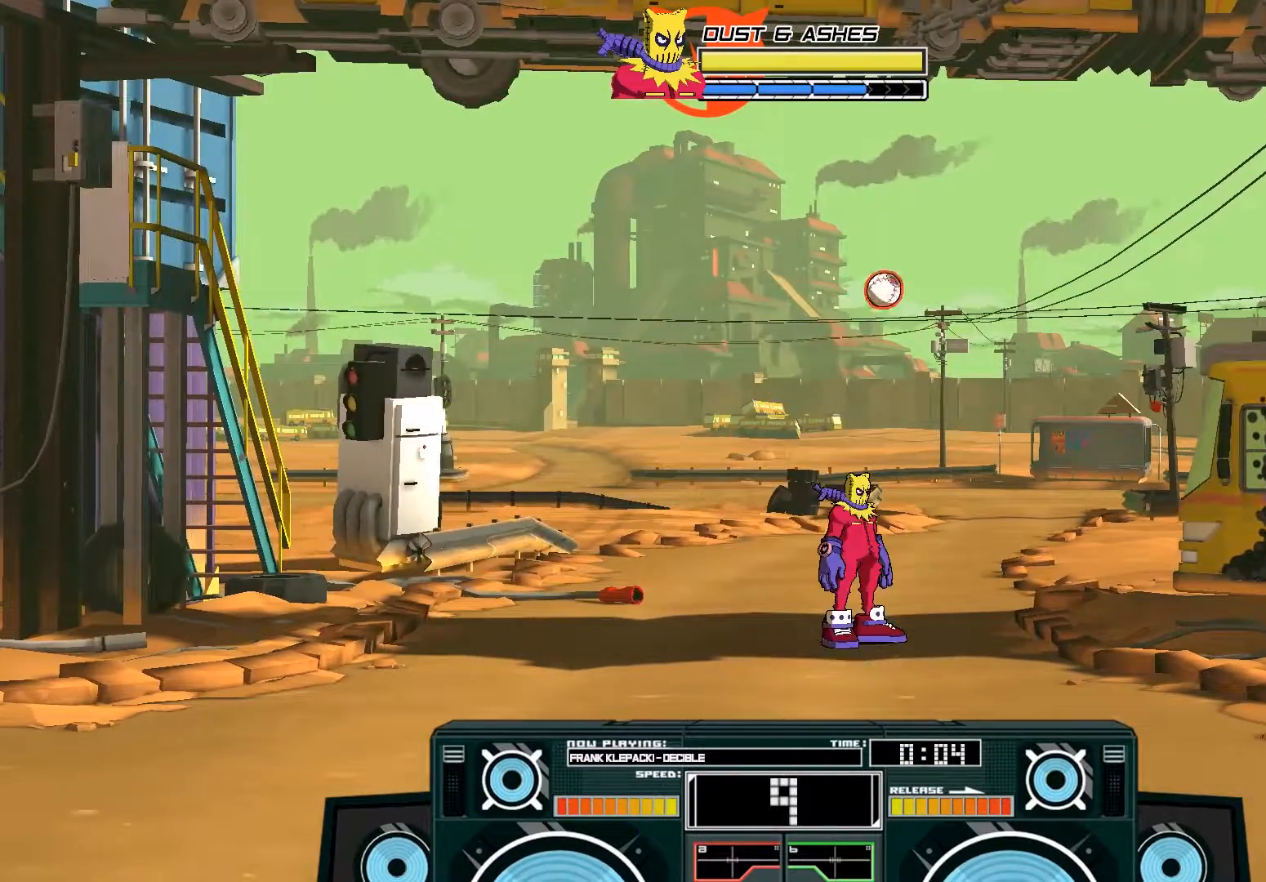
{"dt_ms": 500, "buttons": [], "left_stick": "center", "right_stick": "center", "events": [[117, "left_stick", "left"], [167, "left_stick", "center"], [350, "left_stick", "right"], [450, "left_stick", "center"]]}
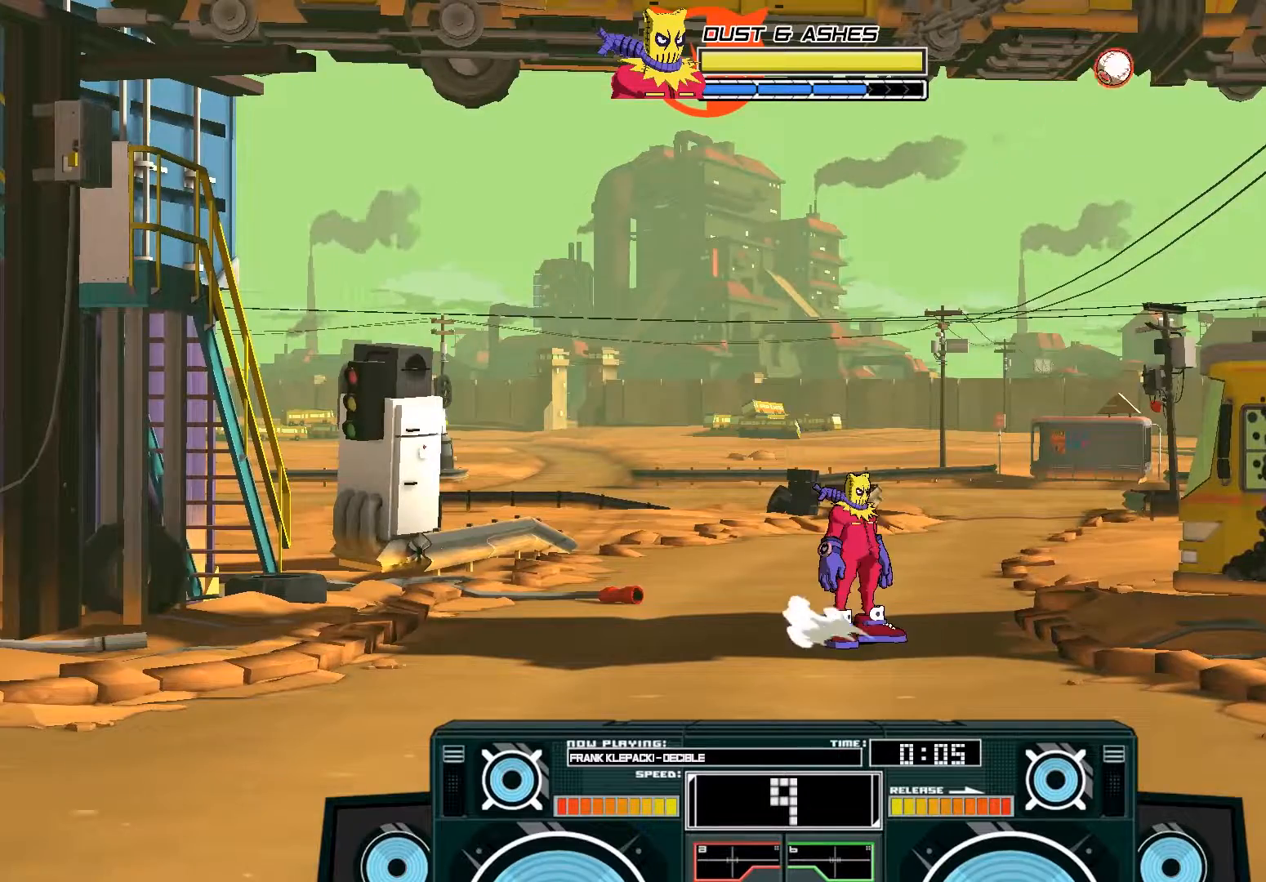
{"dt_ms": 500, "buttons": ["A", "X"], "left_stick": "center", "right_stick": "center", "events": [[433, "A", "down"], [433, "X", "down"]]}